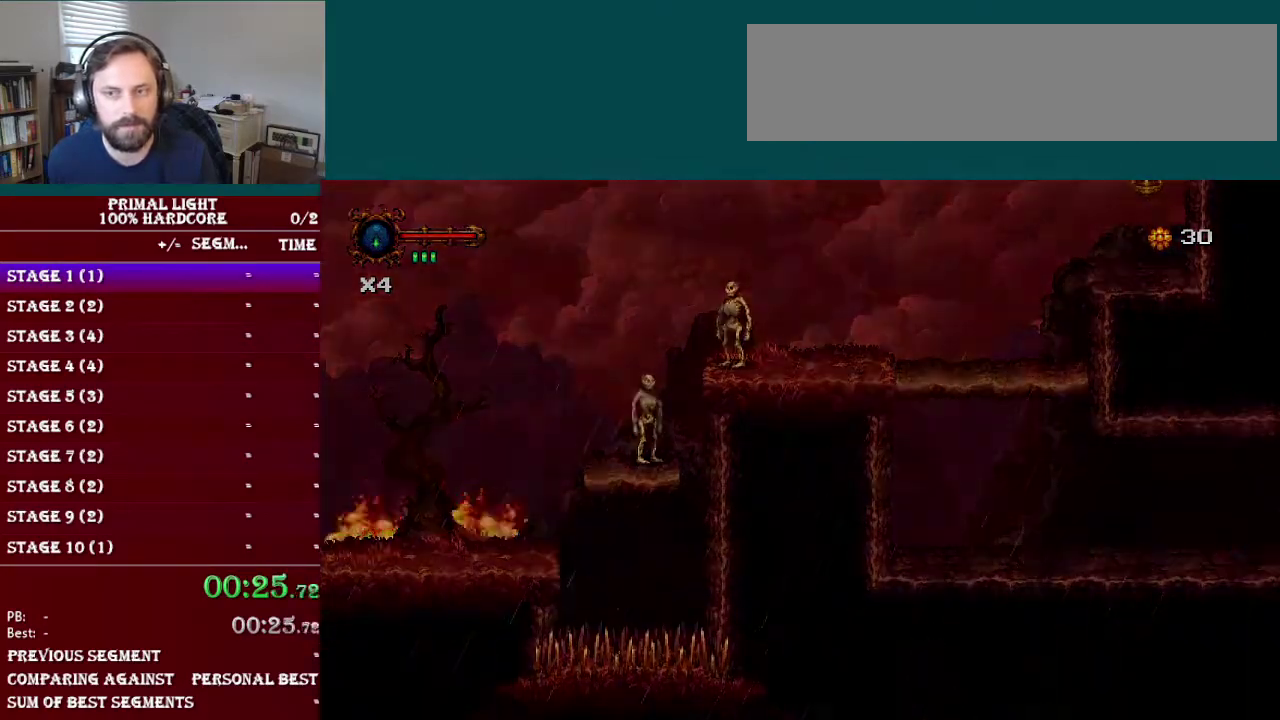
Gameplay with a controller (Nintendo layout); each line is a JSON object with the inputs held at the frame after it. "events" lists button and stick changes between this image and that frame as [ms after this image, input, new state], when the widget could be followed in between. Not read: L3 R3.
{"buttons": ["L1", "DPAD_RIGHT"], "events": [[417, "L1", "down"]]}
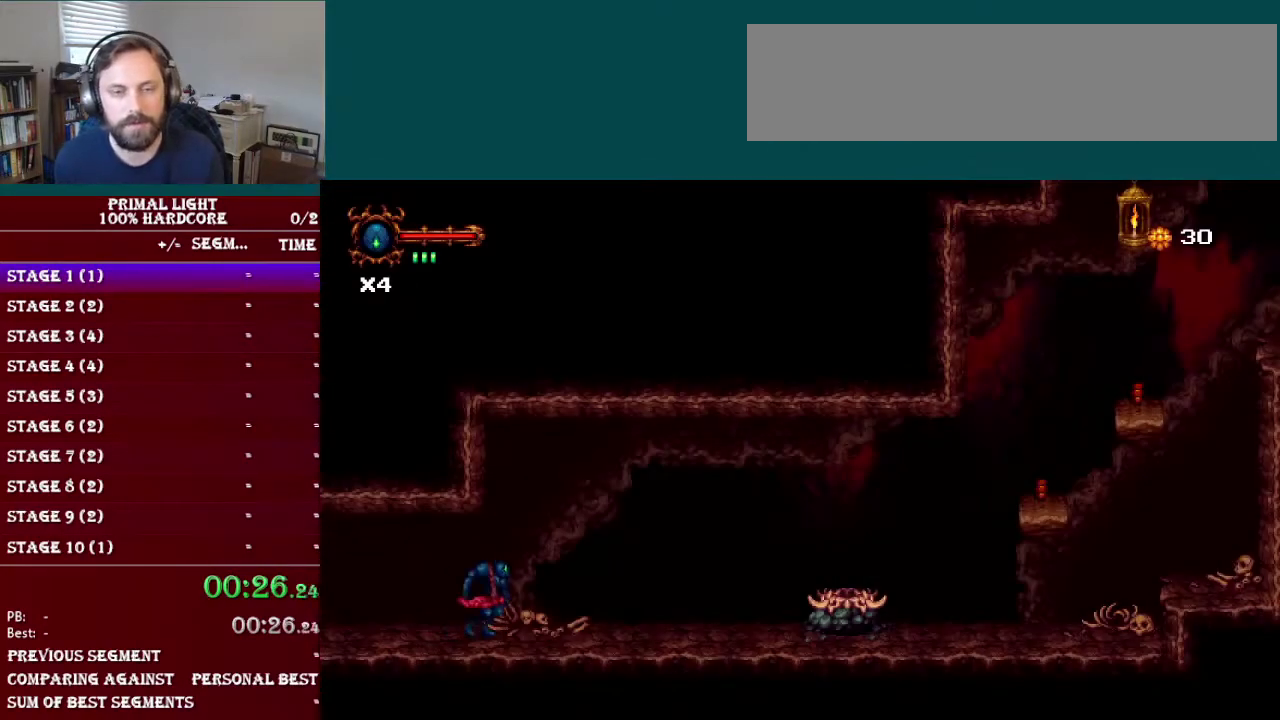
{"buttons": ["L1", "DPAD_RIGHT"], "events": [[17, "L1", "up"], [84, "L1", "down"], [167, "L1", "up"], [467, "L1", "down"]]}
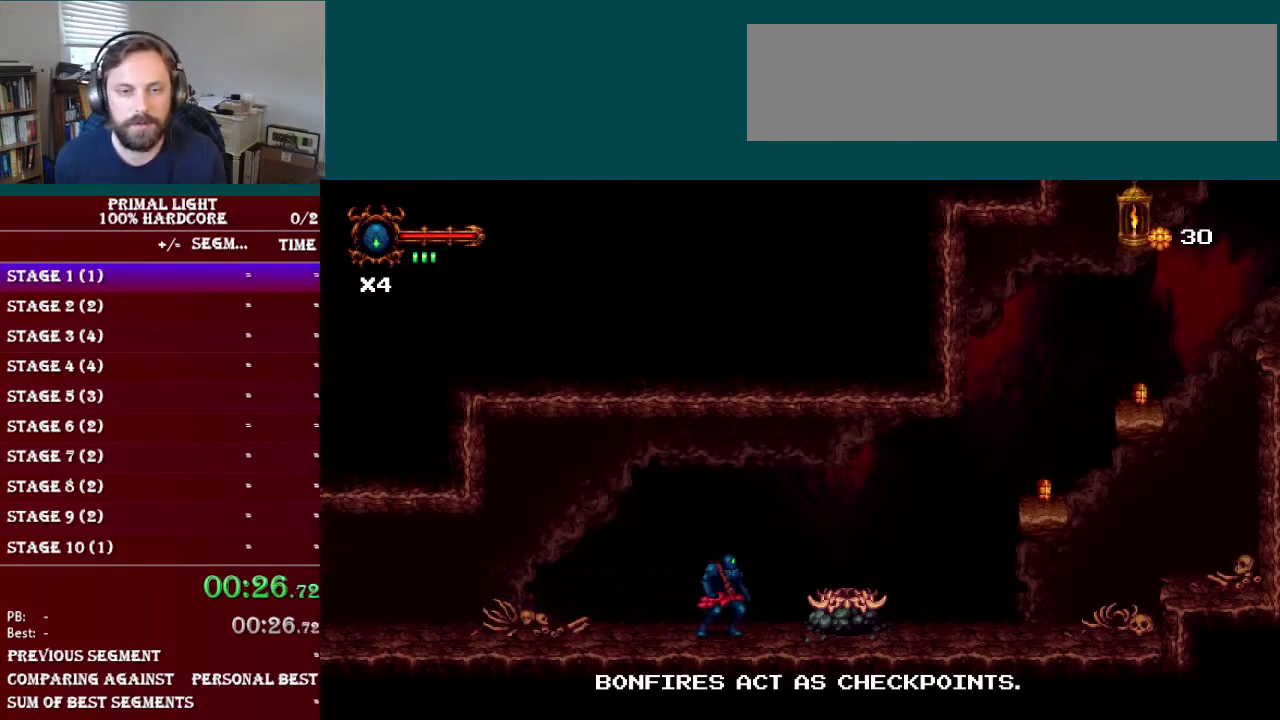
{"buttons": ["DPAD_RIGHT"], "events": [[16, "L1", "up"], [117, "L1", "down"], [167, "L1", "up"]]}
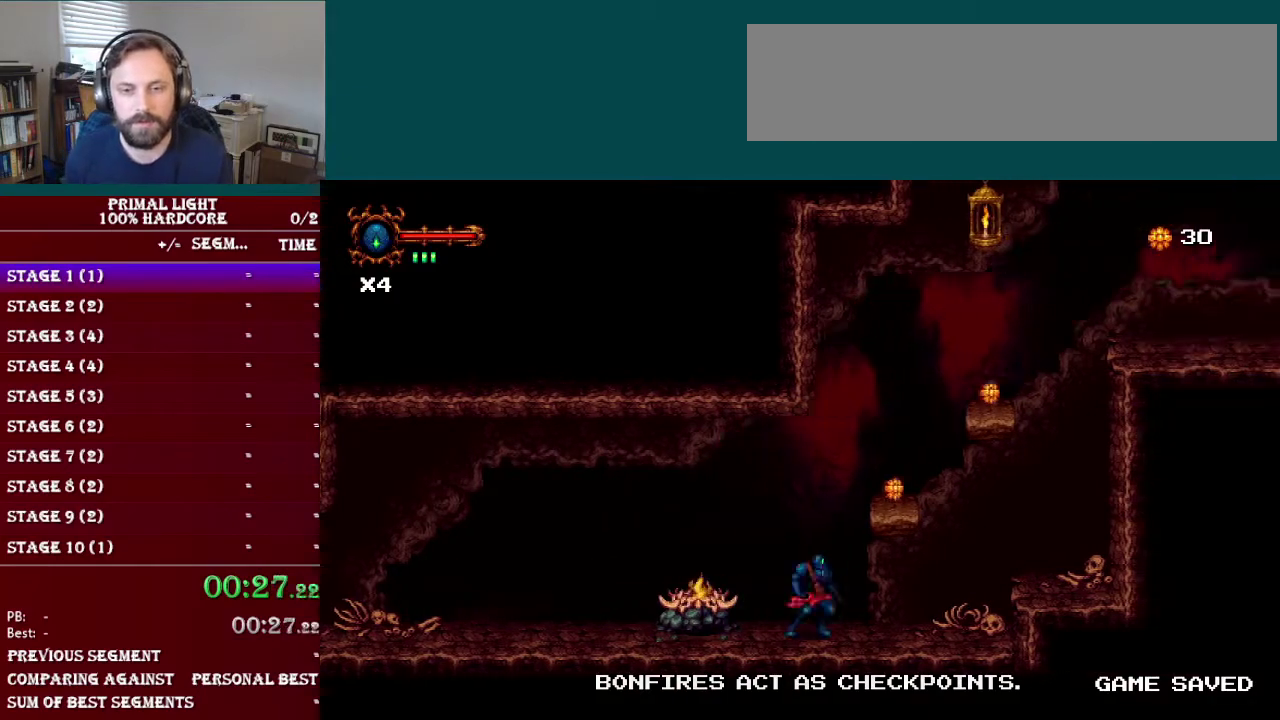
{"buttons": ["DPAD_RIGHT"], "events": [[117, "B", "down"], [267, "B", "up"]]}
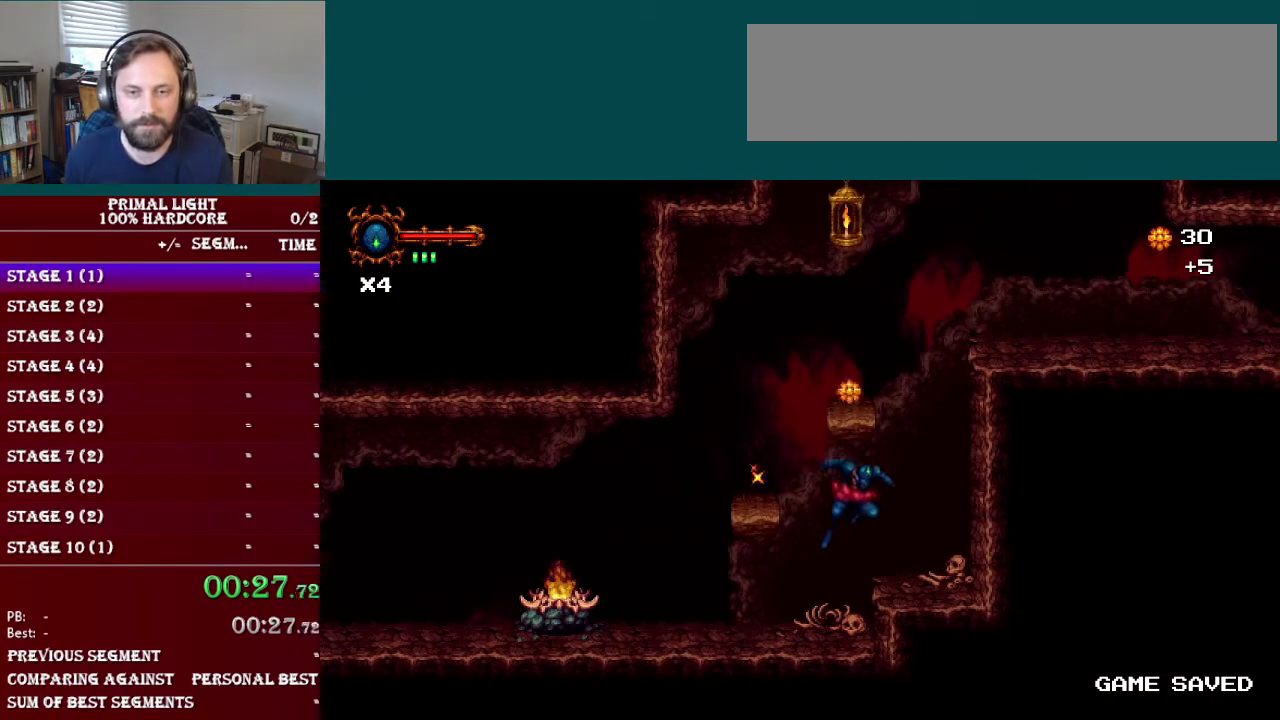
{"buttons": ["DPAD_LEFT"], "events": [[150, "DPAD_RIGHT", "up"], [200, "DPAD_LEFT", "down"], [233, "B", "down"], [467, "B", "up"]]}
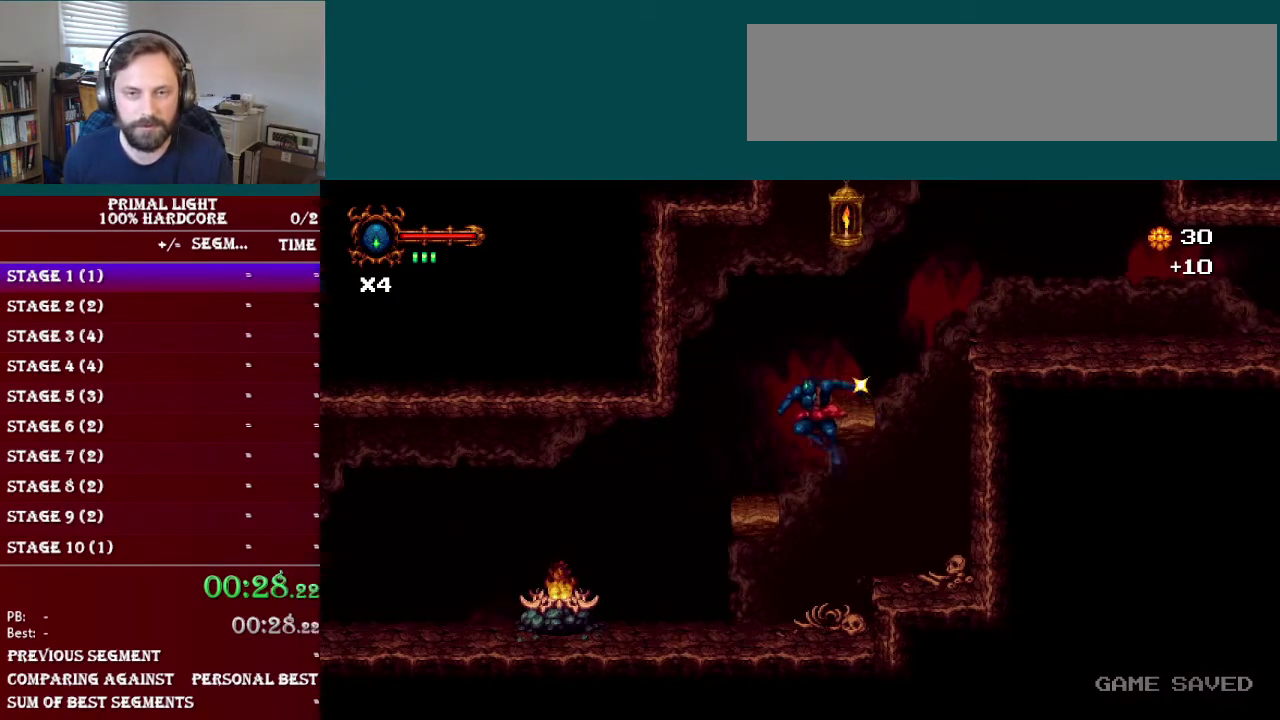
{"buttons": ["B", "DPAD_RIGHT"], "events": [[267, "DPAD_LEFT", "up"], [401, "DPAD_RIGHT", "down"], [417, "B", "down"]]}
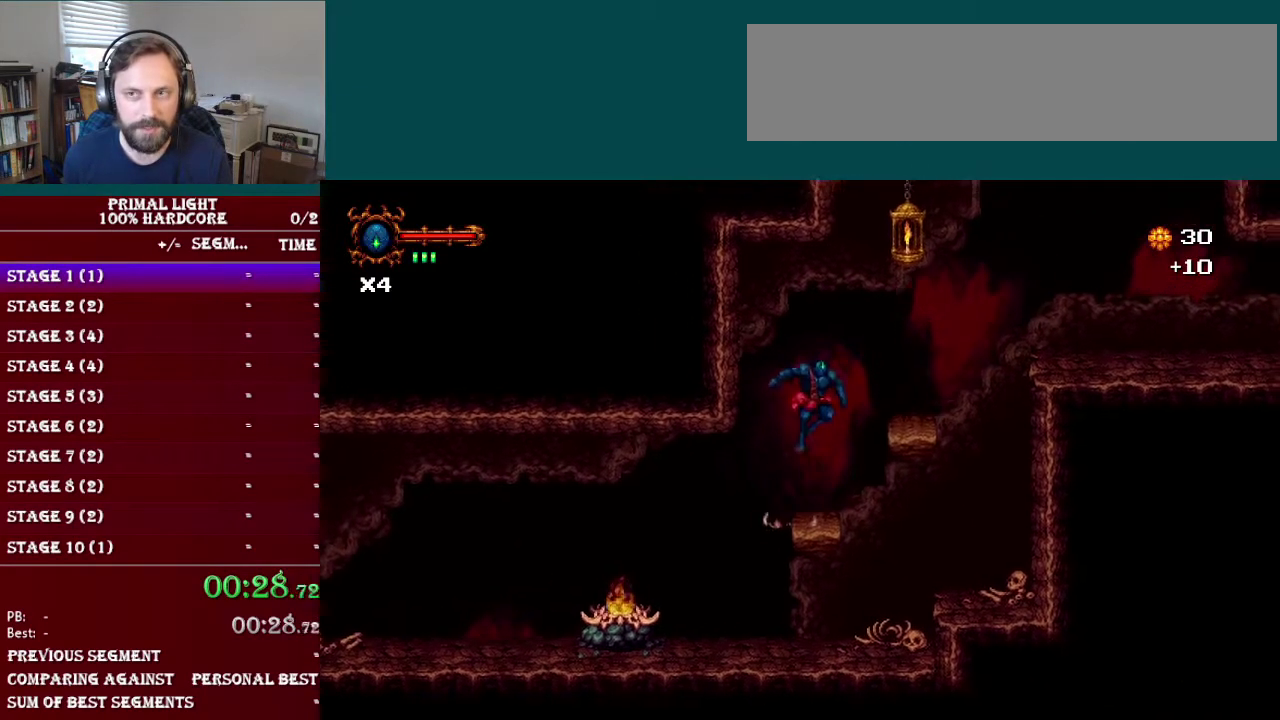
{"buttons": ["DPAD_RIGHT"], "events": [[133, "B", "up"], [283, "DPAD_RIGHT", "up"], [417, "DPAD_RIGHT", "down"]]}
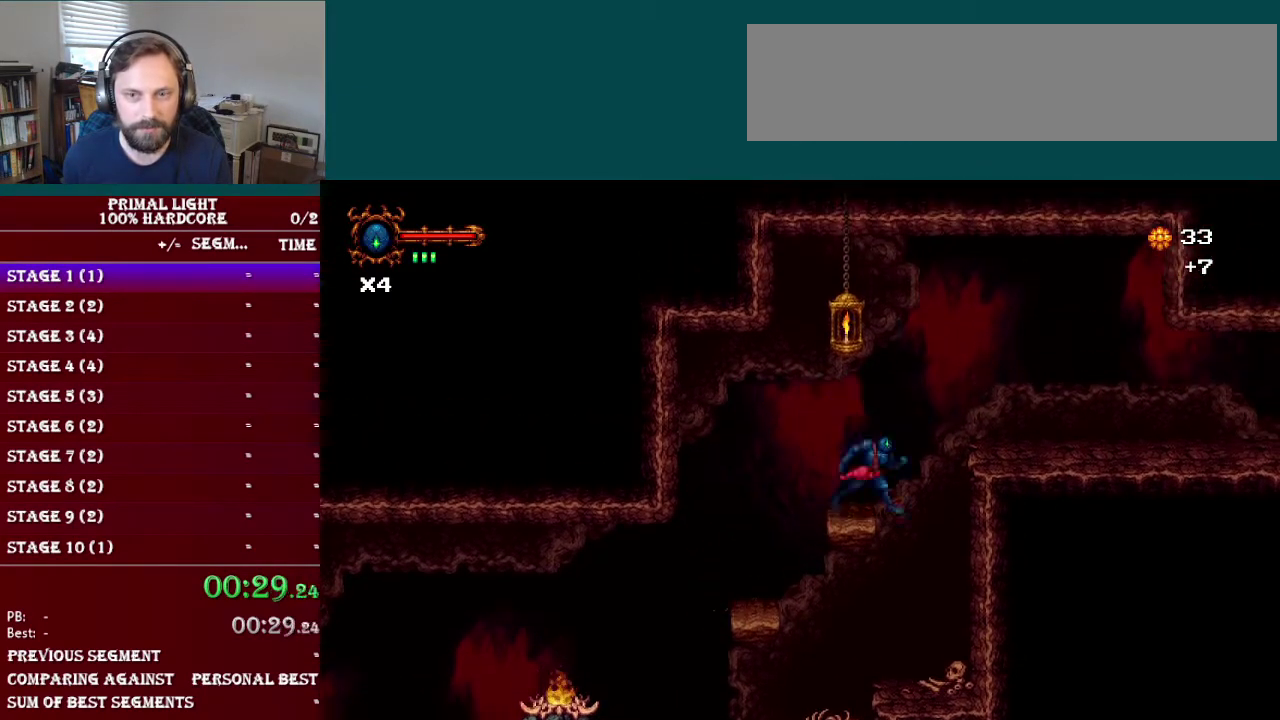
{"buttons": ["DPAD_RIGHT"], "events": [[17, "B", "down"], [217, "B", "up"]]}
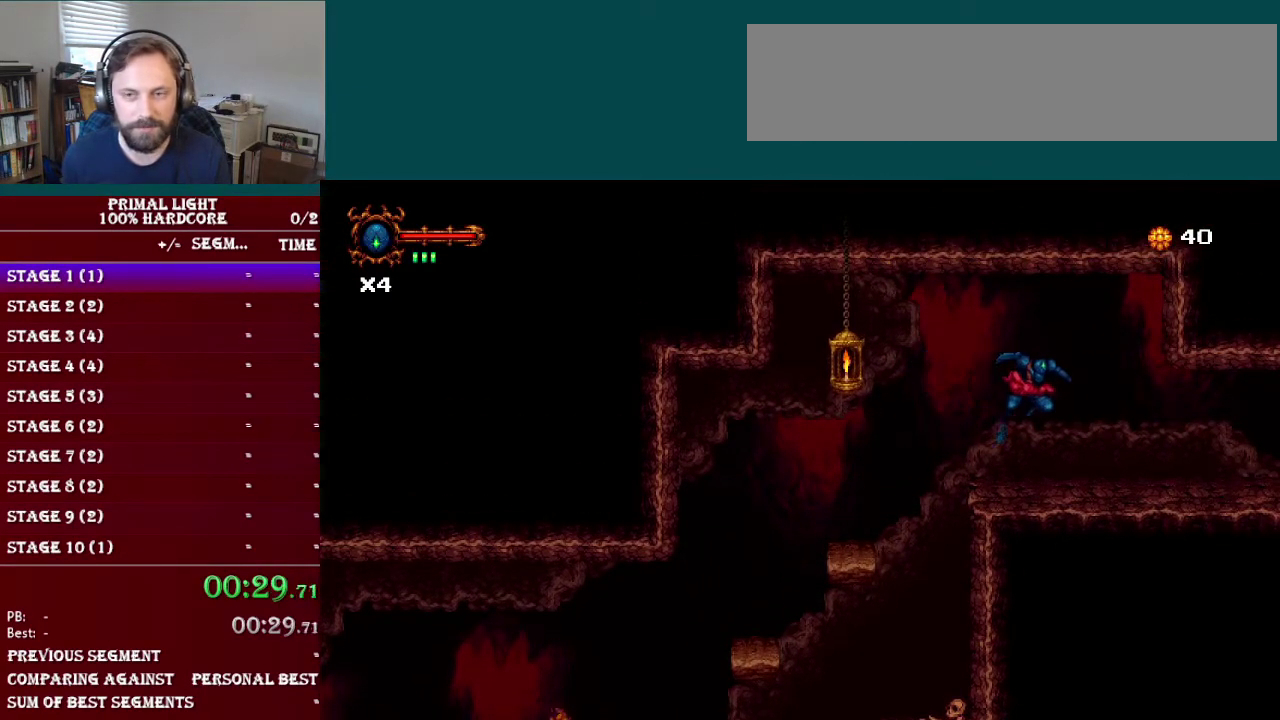
{"buttons": ["DPAD_RIGHT"], "events": [[417, "L1", "down"], [467, "L1", "up"]]}
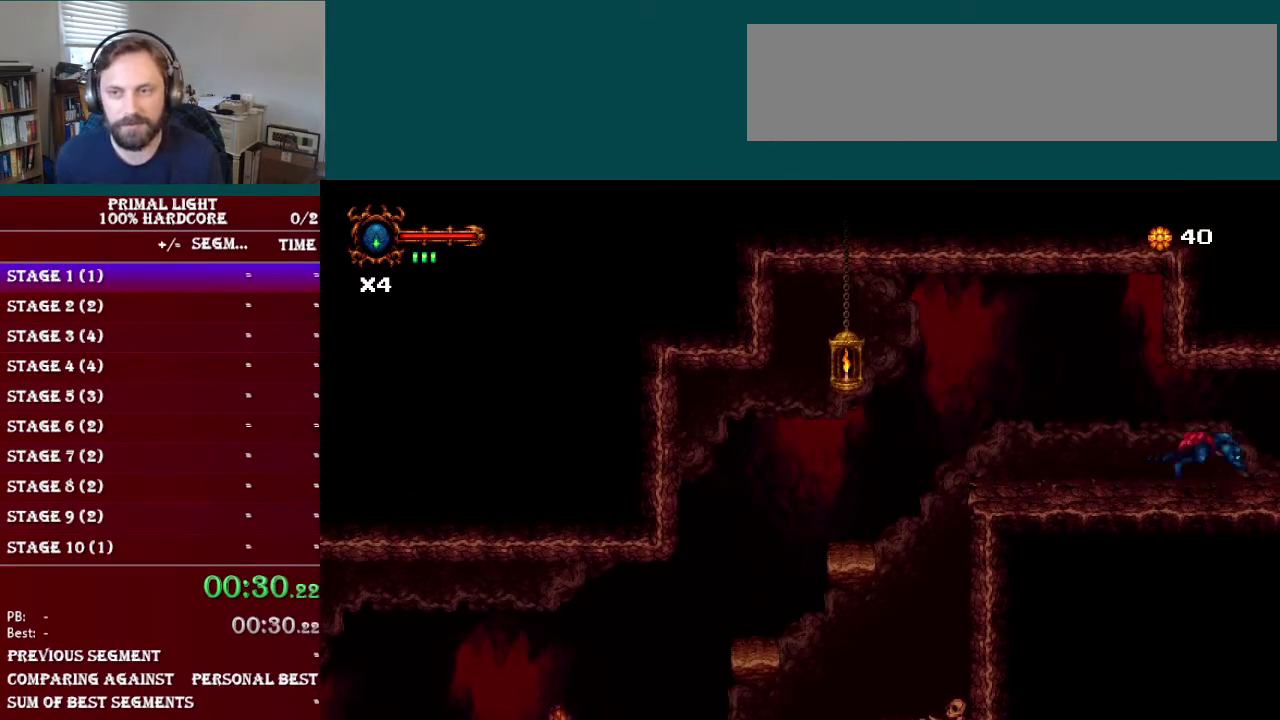
{"buttons": ["DPAD_RIGHT"], "events": []}
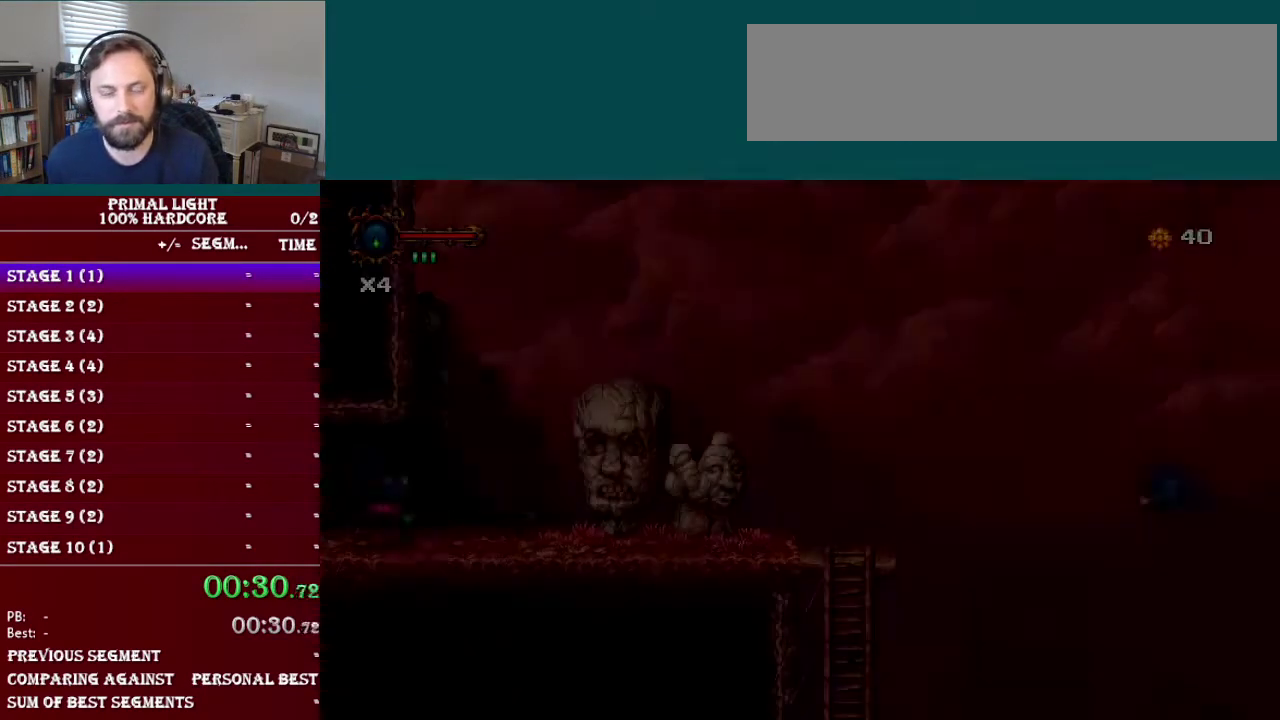
{"buttons": ["DPAD_RIGHT"], "events": [[33, "L1", "down"], [117, "L1", "up"], [184, "L1", "down"], [300, "L1", "up"]]}
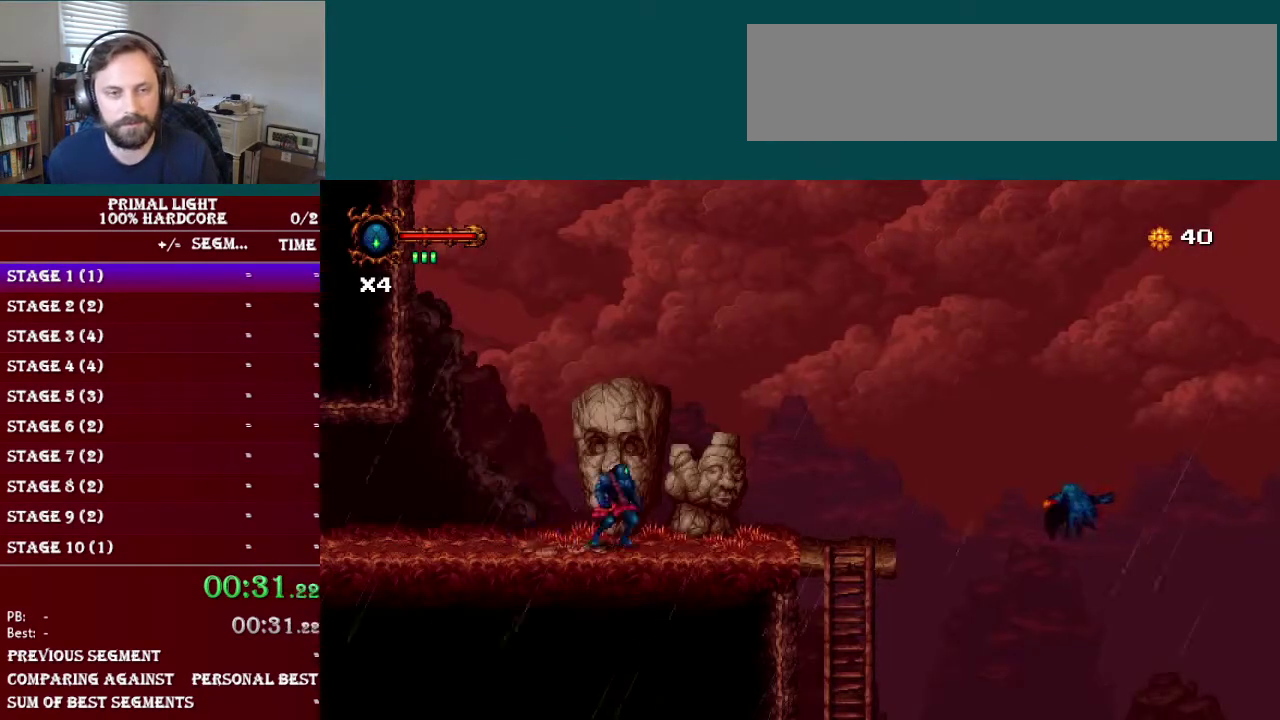
{"buttons": ["DPAD_RIGHT"], "events": []}
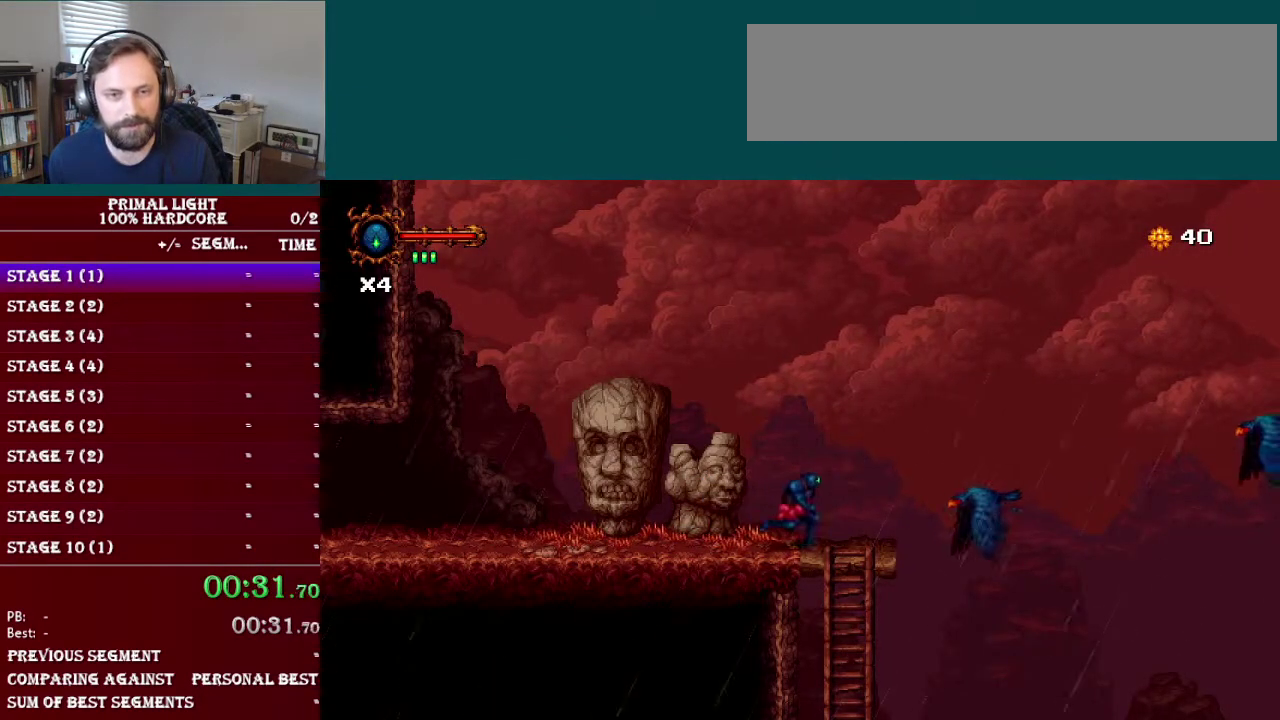
{"buttons": ["B", "DPAD_RIGHT"], "events": [[100, "B", "down"]]}
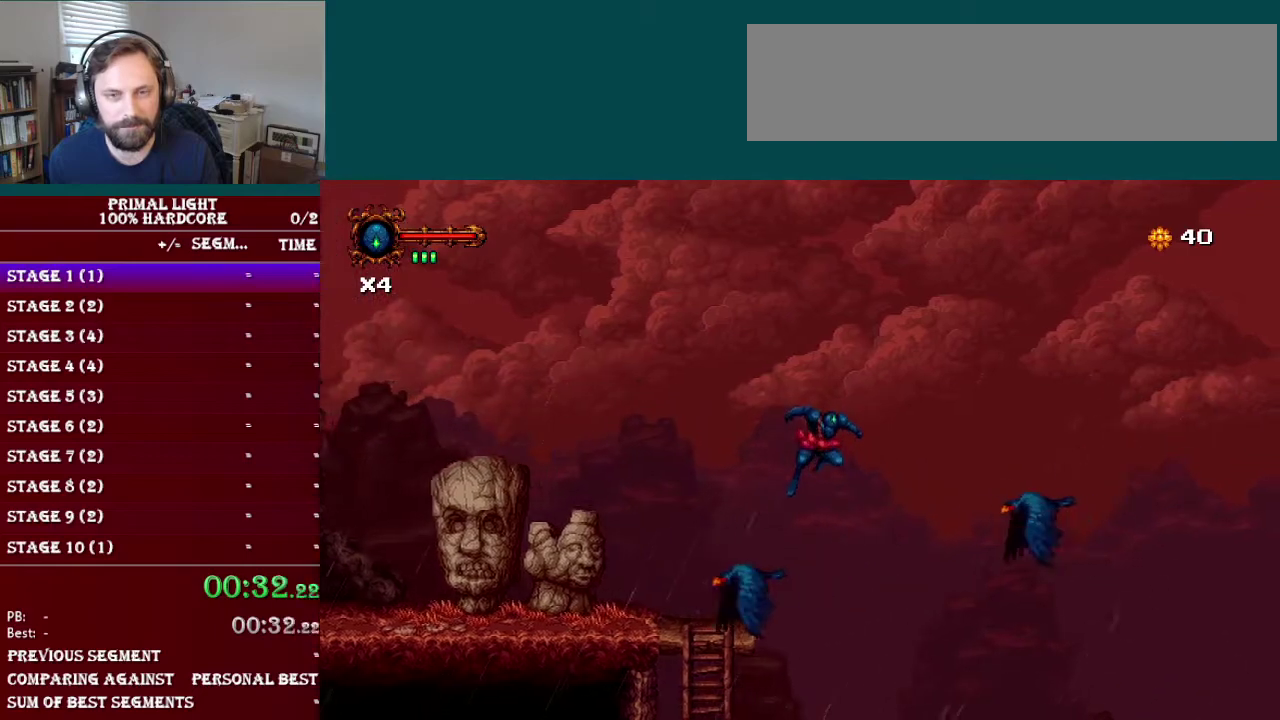
{"buttons": ["DPAD_RIGHT"], "events": [[16, "B", "up"], [183, "Y", "down"], [333, "Y", "up"]]}
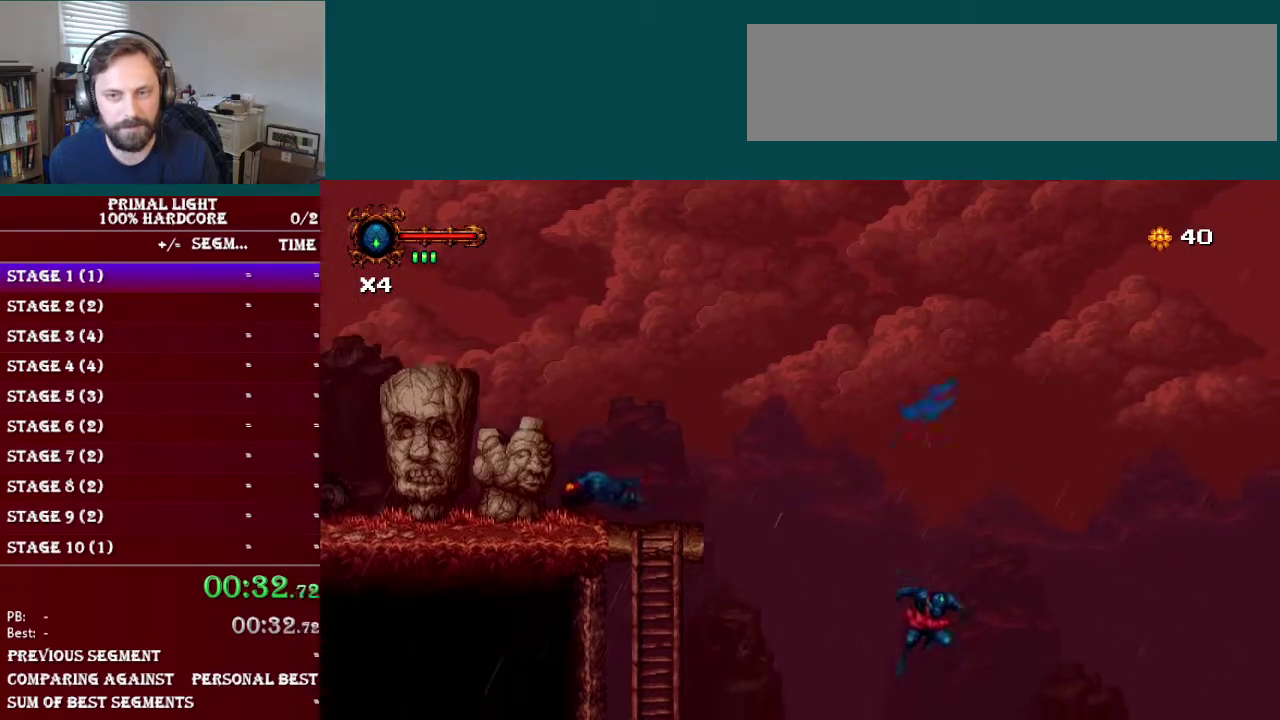
{"buttons": ["DPAD_RIGHT"], "events": [[384, "L1", "down"], [484, "L1", "up"]]}
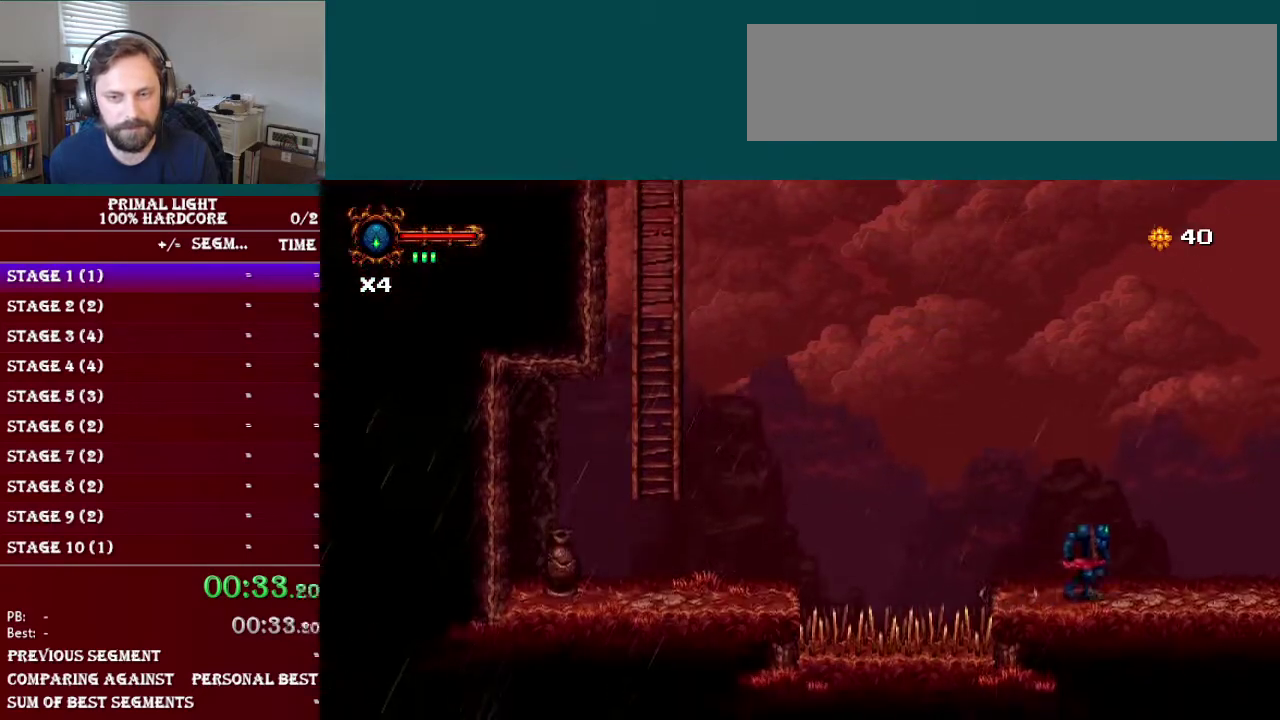
{"buttons": ["DPAD_RIGHT"], "events": [[33, "L1", "down"], [100, "L1", "up"], [183, "L1", "down"], [250, "L1", "up"]]}
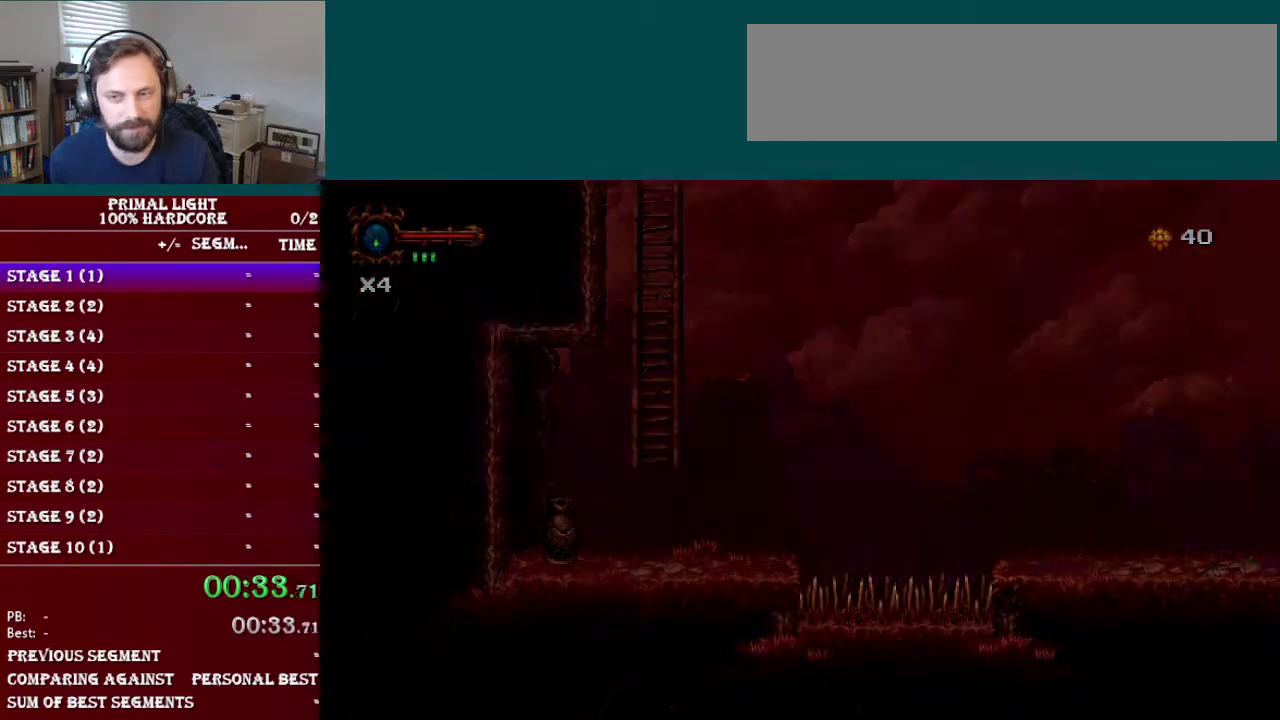
{"buttons": ["DPAD_RIGHT"], "events": [[401, "L1", "down"], [484, "L1", "up"]]}
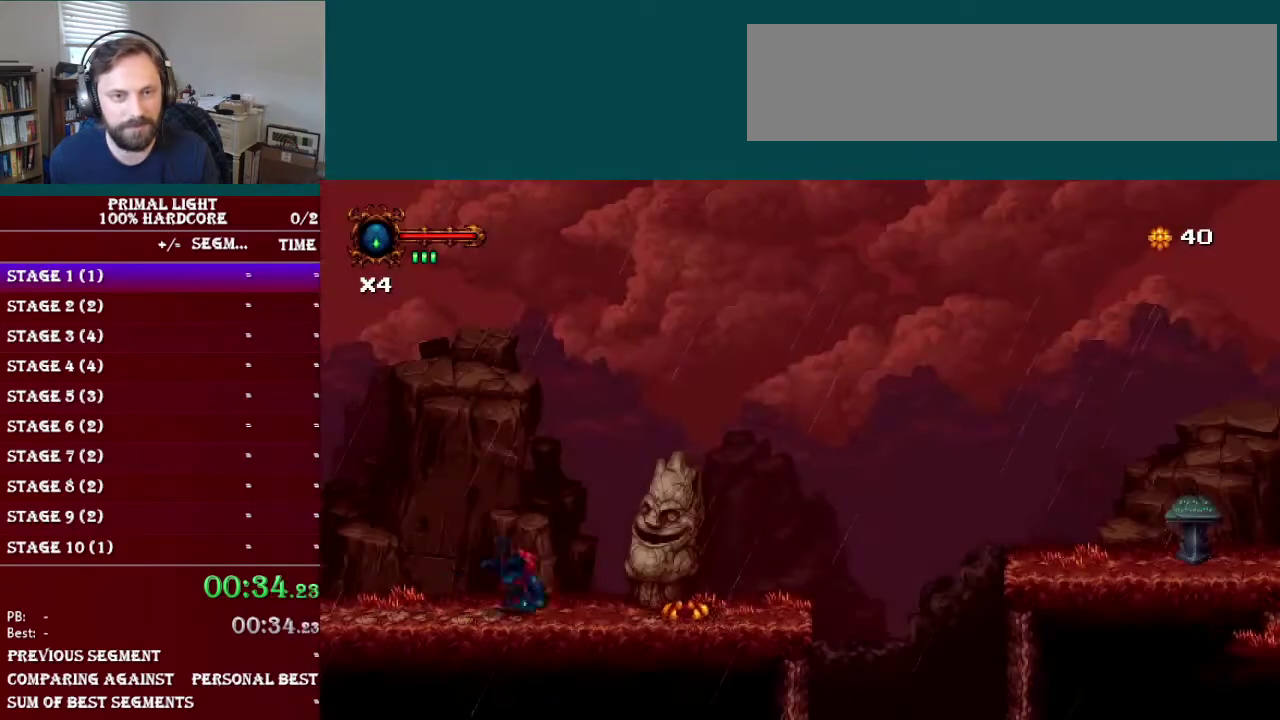
{"buttons": ["DPAD_RIGHT"], "events": []}
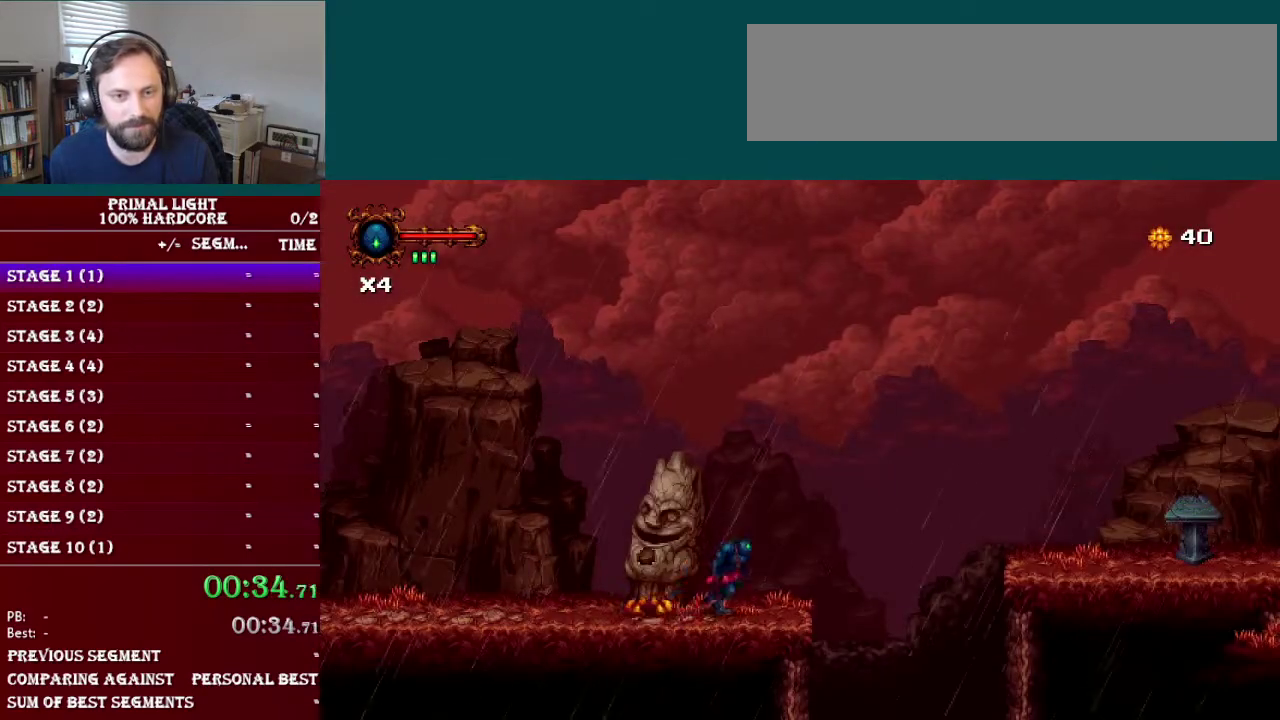
{"buttons": ["B", "DPAD_RIGHT"], "events": [[317, "B", "down"]]}
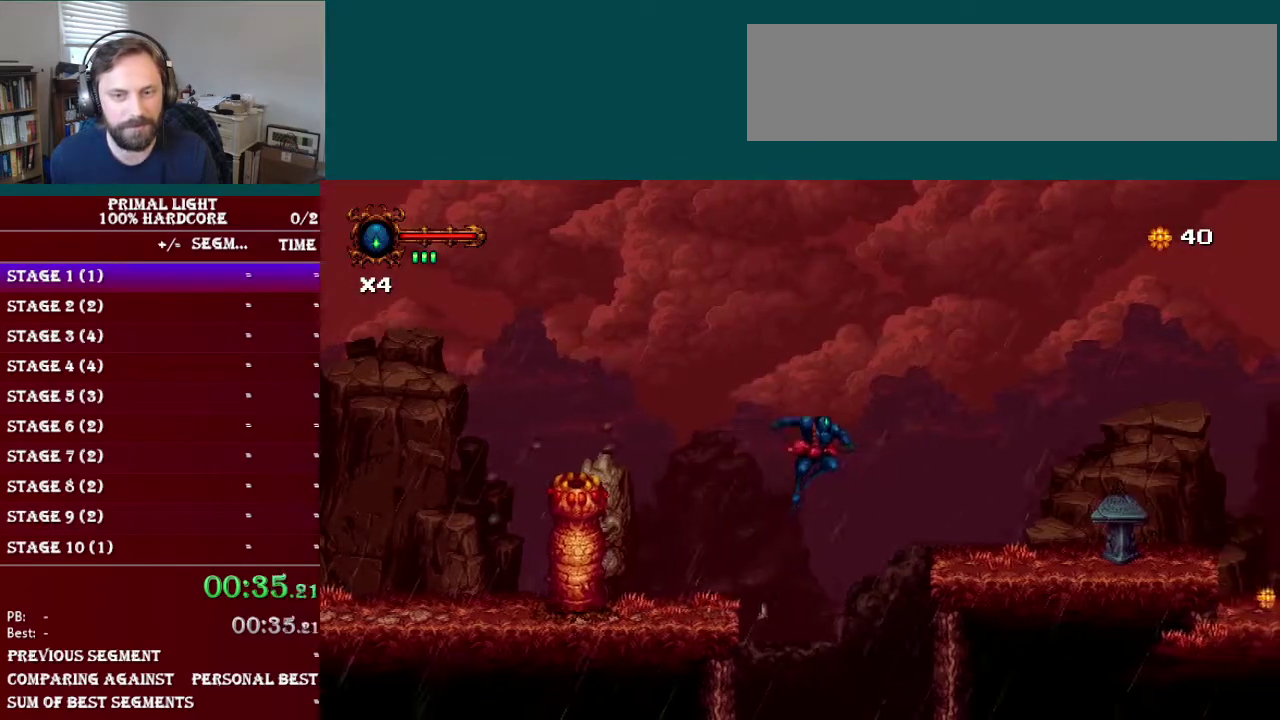
{"buttons": ["DPAD_RIGHT"], "events": [[100, "B", "up"]]}
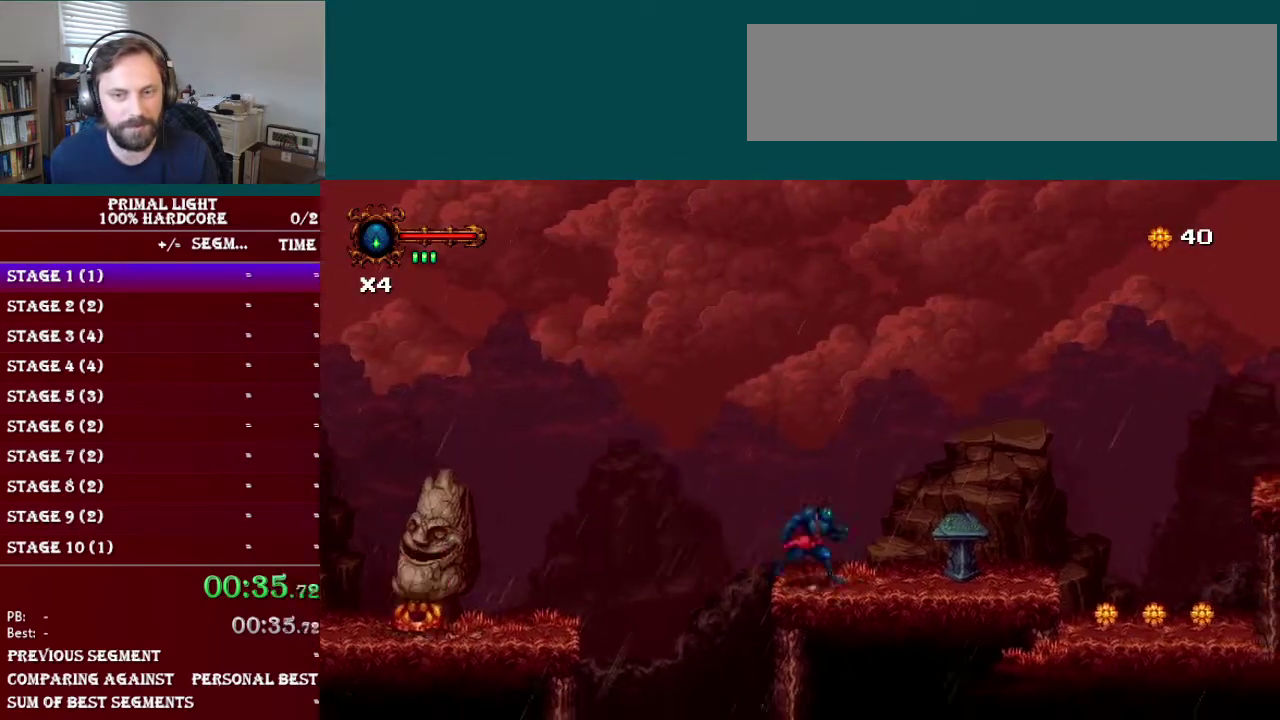
{"buttons": ["DPAD_RIGHT"], "events": [[84, "L1", "down"], [250, "L1", "up"]]}
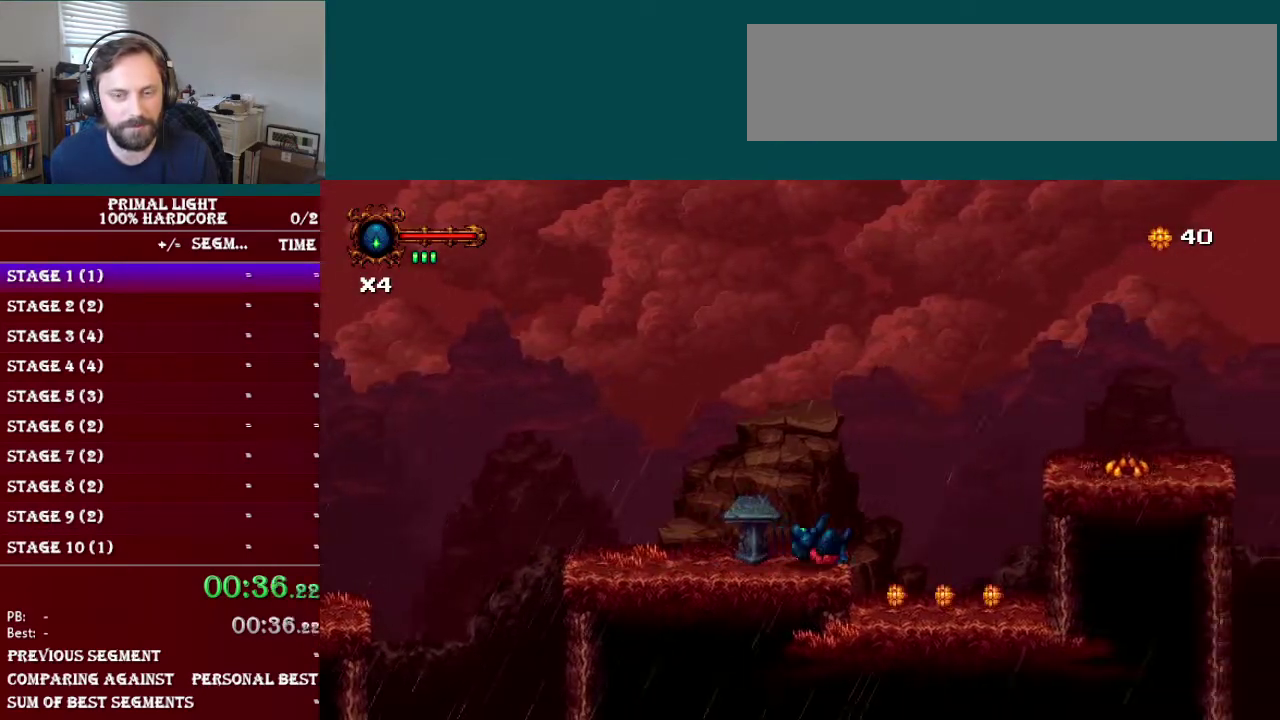
{"buttons": ["B", "DPAD_RIGHT"], "events": [[166, "B", "down"]]}
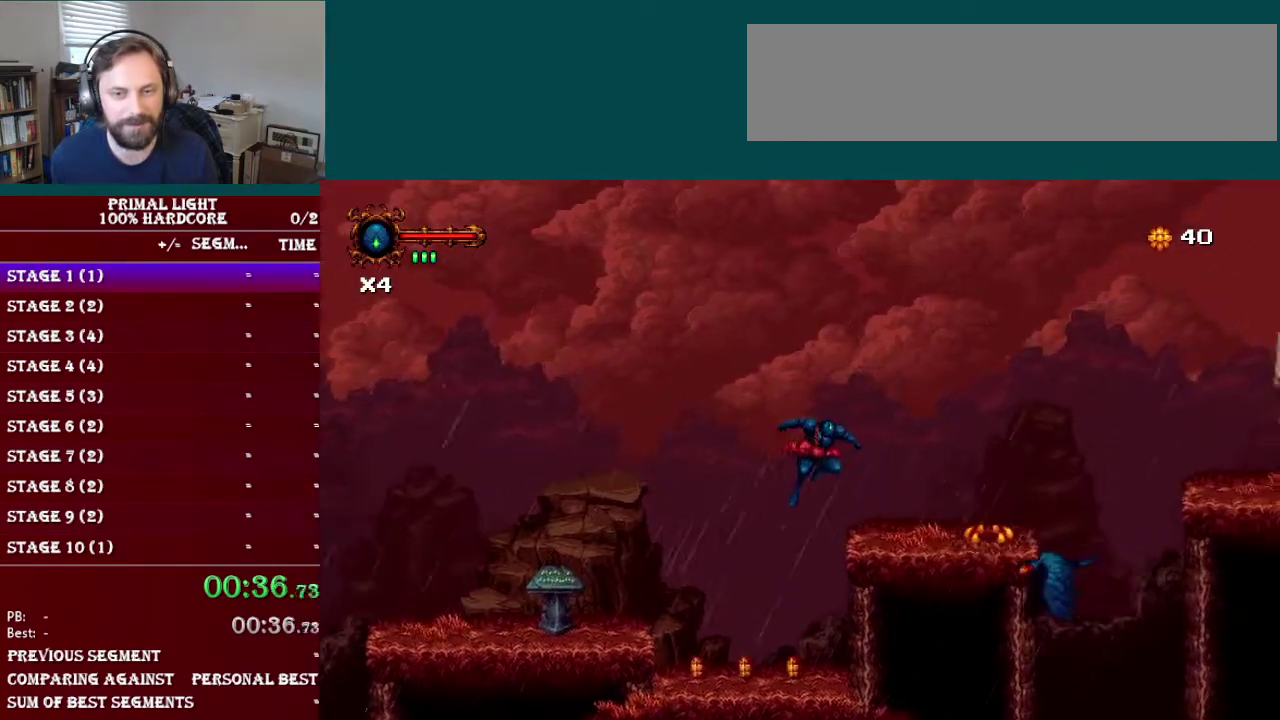
{"buttons": ["DPAD_RIGHT"], "events": [[84, "B", "up"]]}
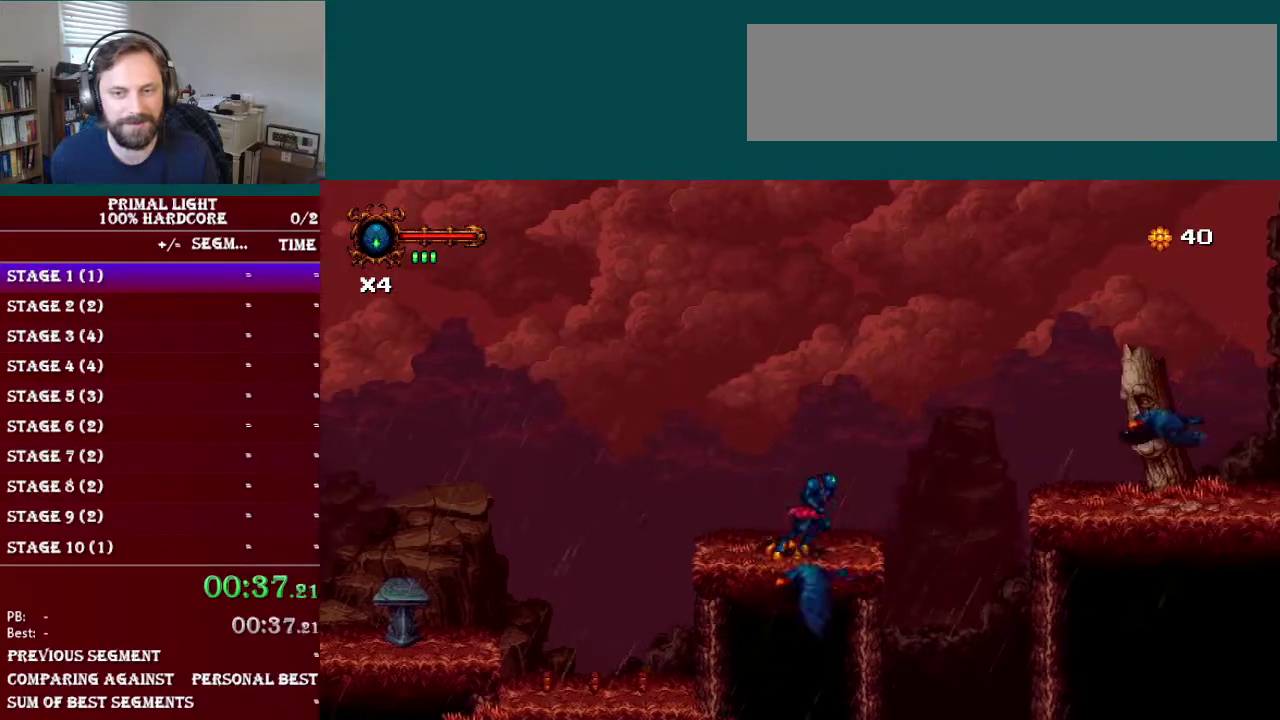
{"buttons": ["Y", "DPAD_RIGHT"], "events": [[183, "B", "down"], [383, "B", "up"], [483, "Y", "down"]]}
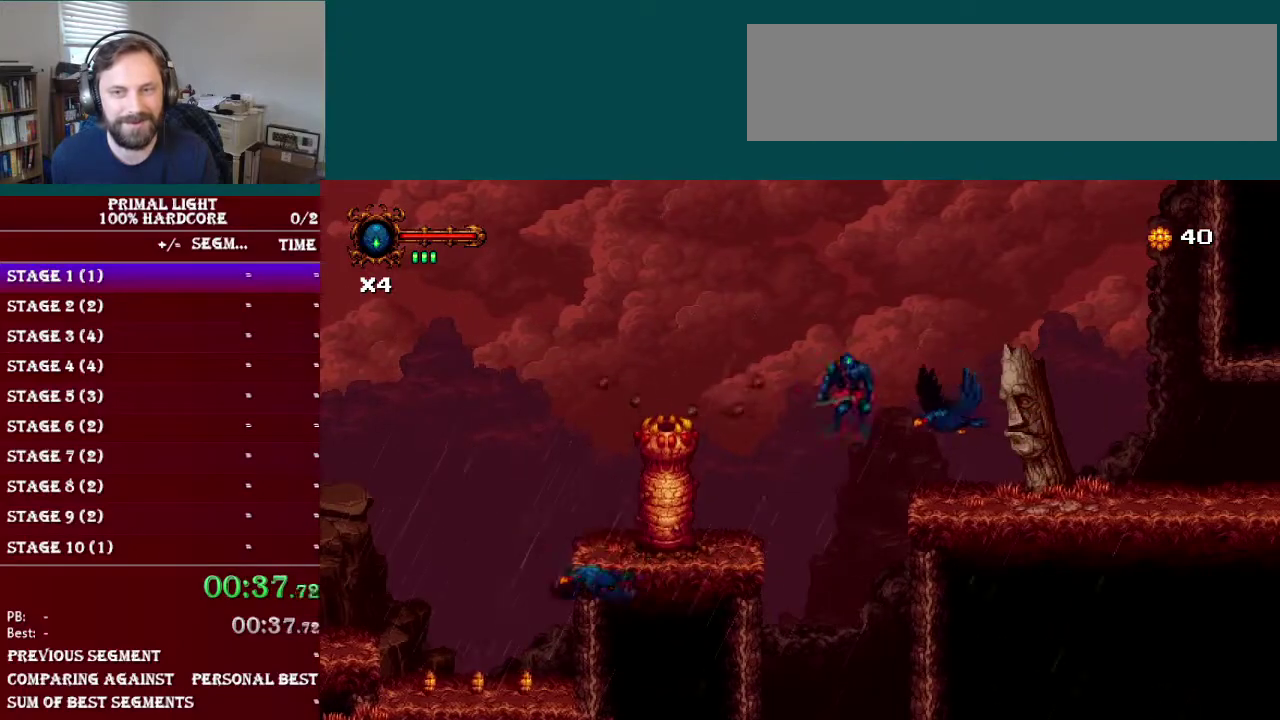
{"buttons": ["L1", "DPAD_RIGHT"], "events": [[84, "Y", "up"], [451, "L1", "down"]]}
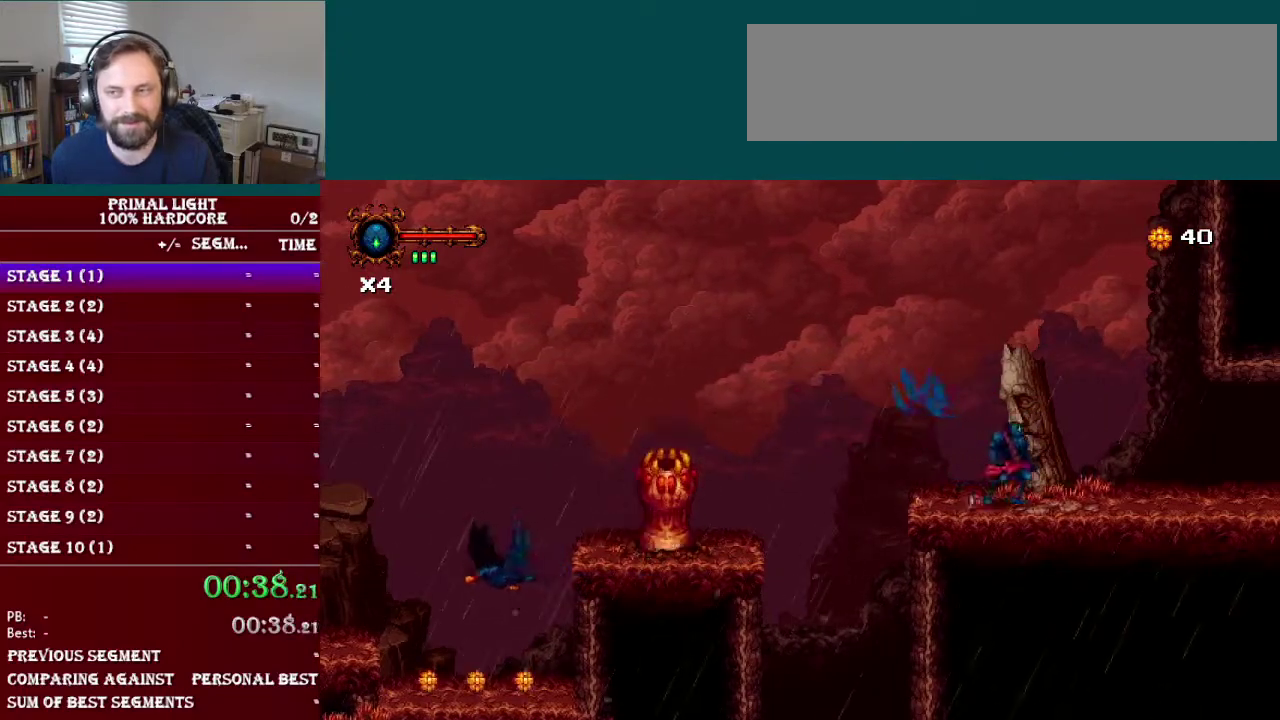
{"buttons": ["DPAD_RIGHT"], "events": [[16, "L1", "up"], [100, "L1", "down"], [150, "L1", "up"], [250, "L1", "down"], [300, "L1", "up"]]}
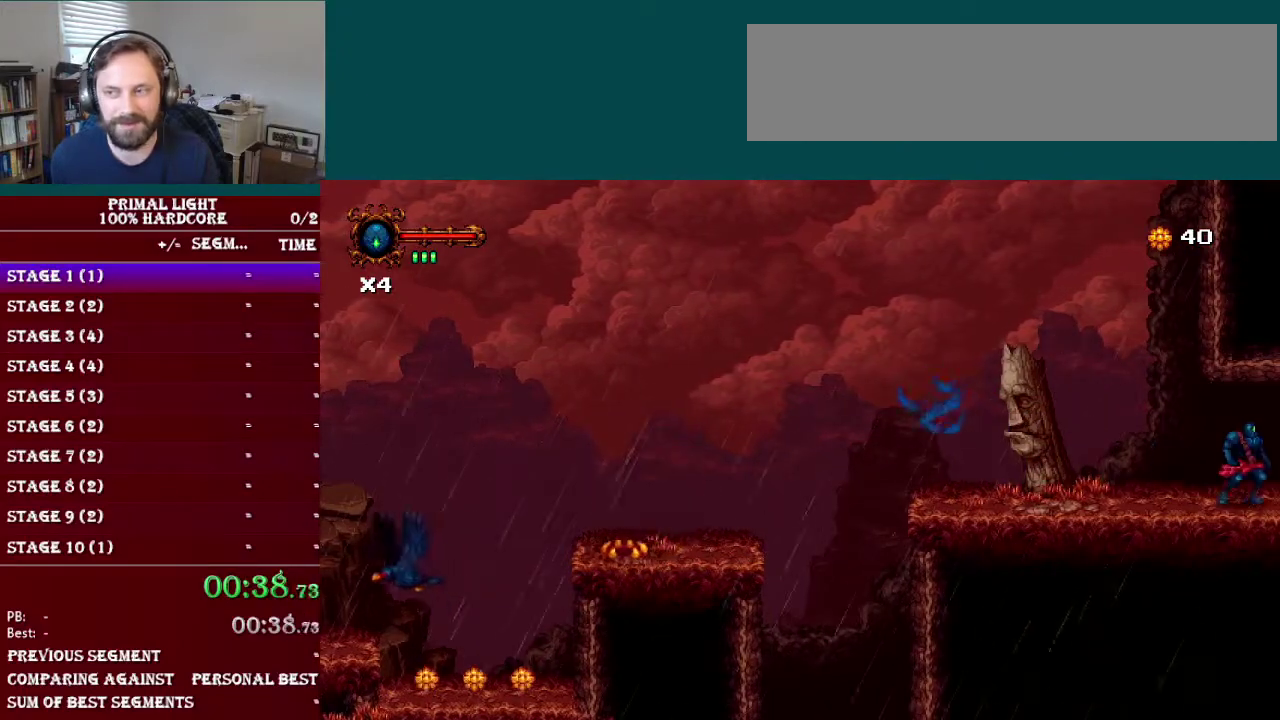
{"buttons": ["DPAD_RIGHT"], "events": [[150, "L1", "down"], [234, "L1", "up"], [317, "L1", "down"], [384, "L1", "up"]]}
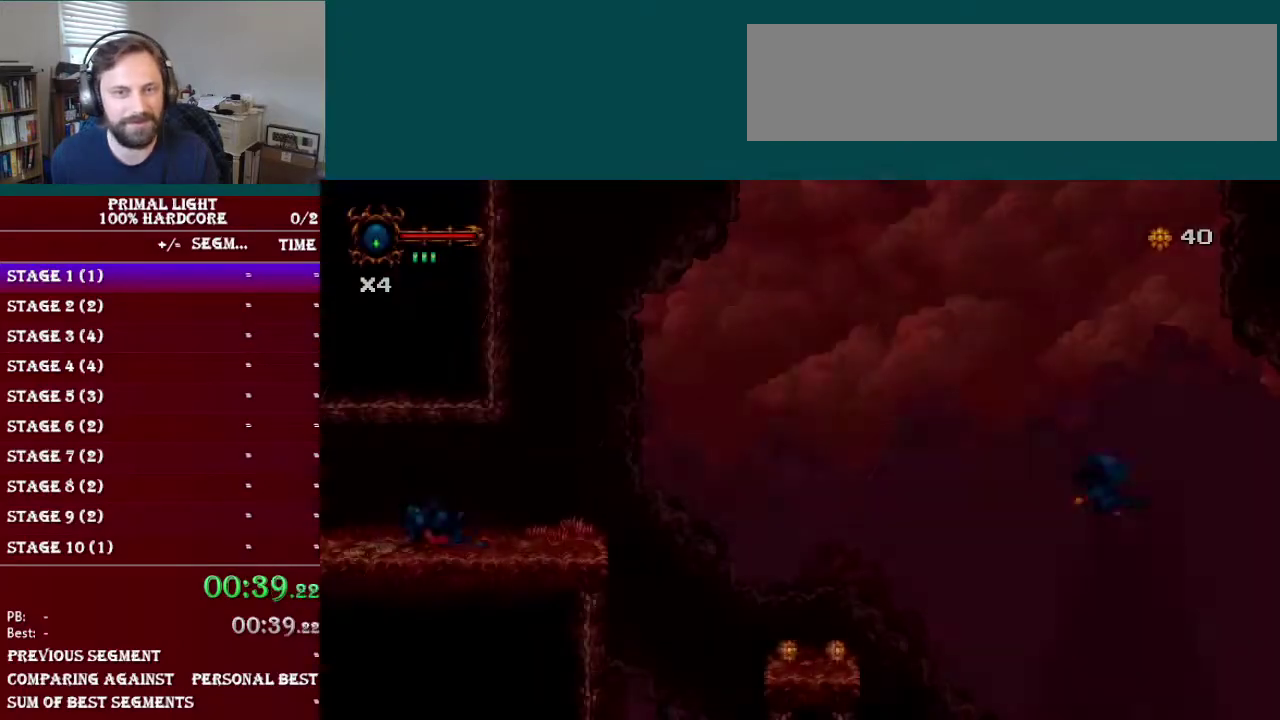
{"buttons": ["B", "DPAD_RIGHT"], "events": [[500, "B", "down"]]}
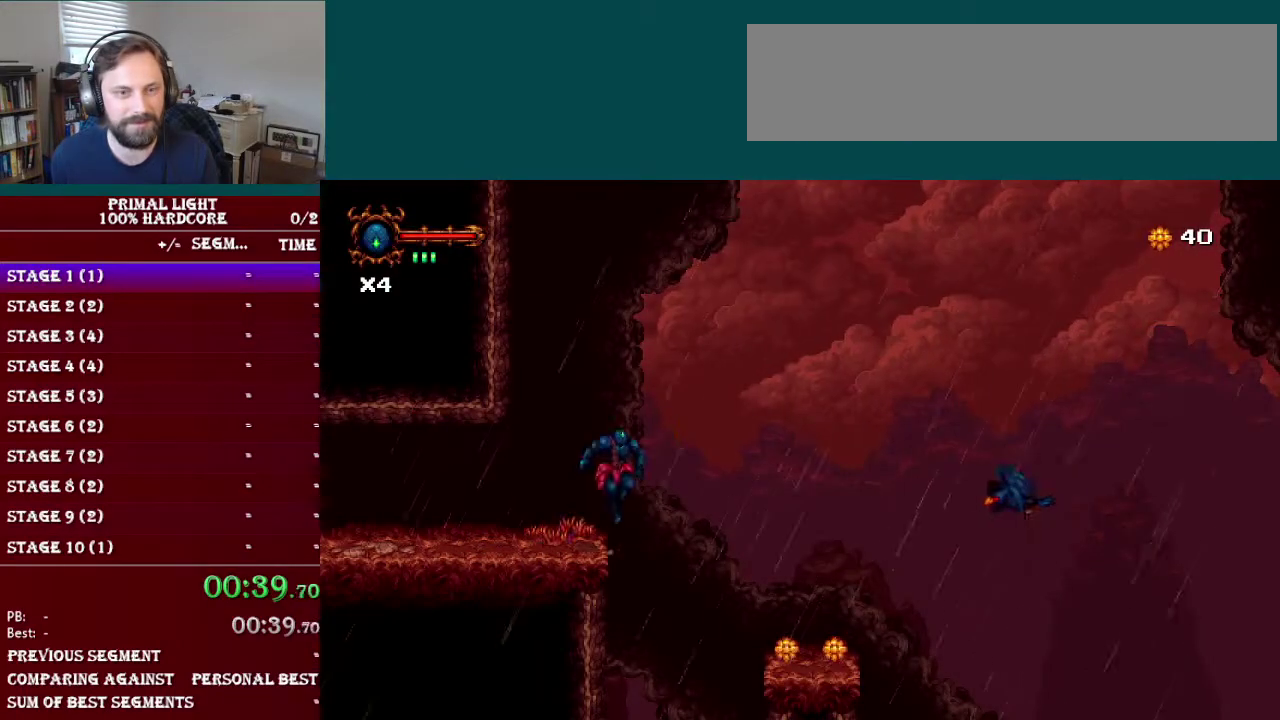
{"buttons": ["Y", "DPAD_RIGHT"], "events": [[134, "B", "up"], [501, "Y", "down"]]}
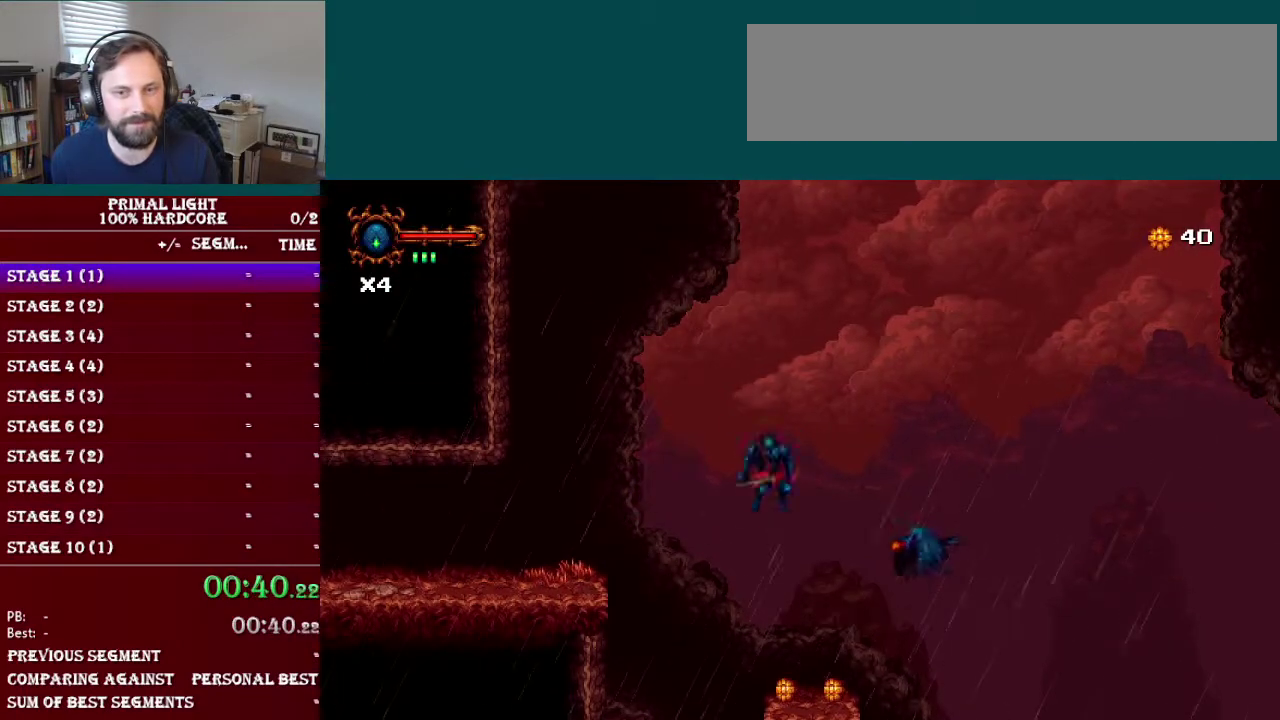
{"buttons": ["DPAD_RIGHT"], "events": [[33, "DPAD_RIGHT", "up"], [133, "Y", "up"], [183, "DPAD_RIGHT", "down"], [400, "B", "down"], [467, "B", "up"]]}